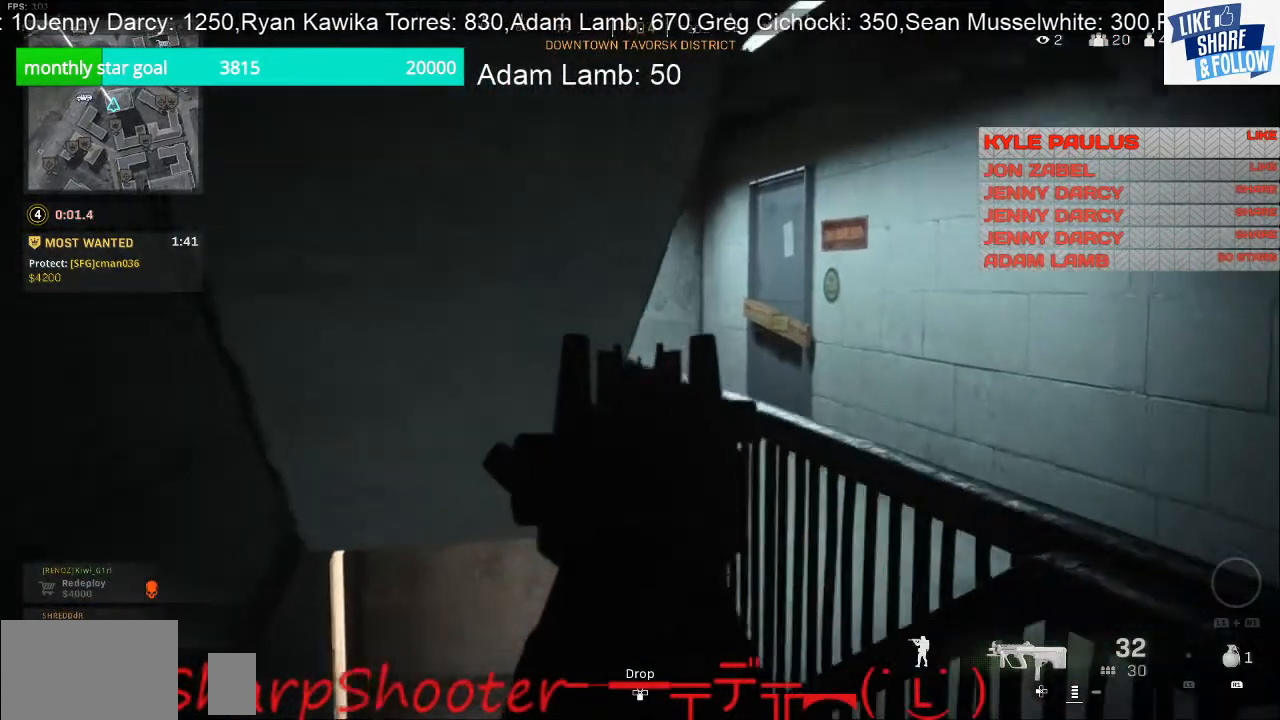
Gameplay with a controller (PlayStation layout); each line is a JSON object with the inputs held at the frame after it. "events" lists button and stick changes between this image and that frame as [ms after this image, input, new state], when the widget could be followed in between. Not read: R1.
{"buttons": ["L2"], "left_stick": "down", "right_stick": "center", "events": [[33, "left_stick", "down"], [267, "right_stick", "down"], [500, "right_stick", "center"]]}
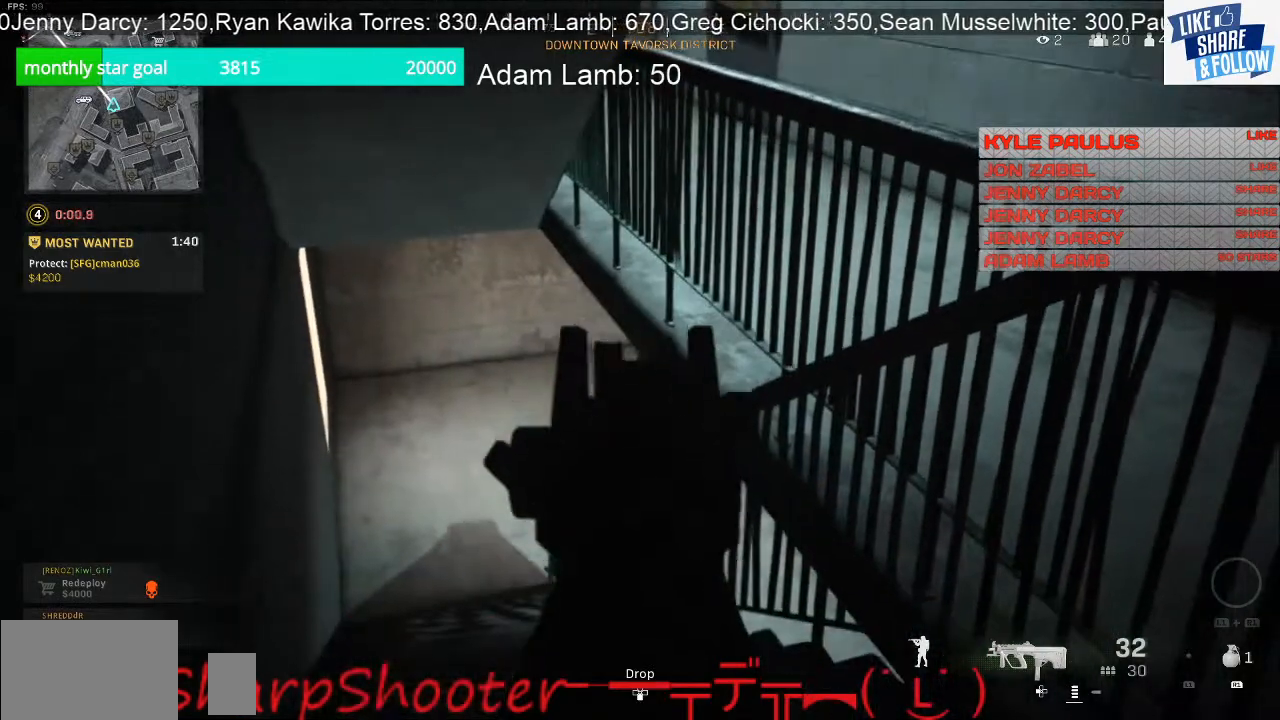
{"buttons": ["L2"], "left_stick": "center", "right_stick": "center", "events": [[200, "right_stick", "up"], [433, "right_stick", "center"], [467, "left_stick", "center"]]}
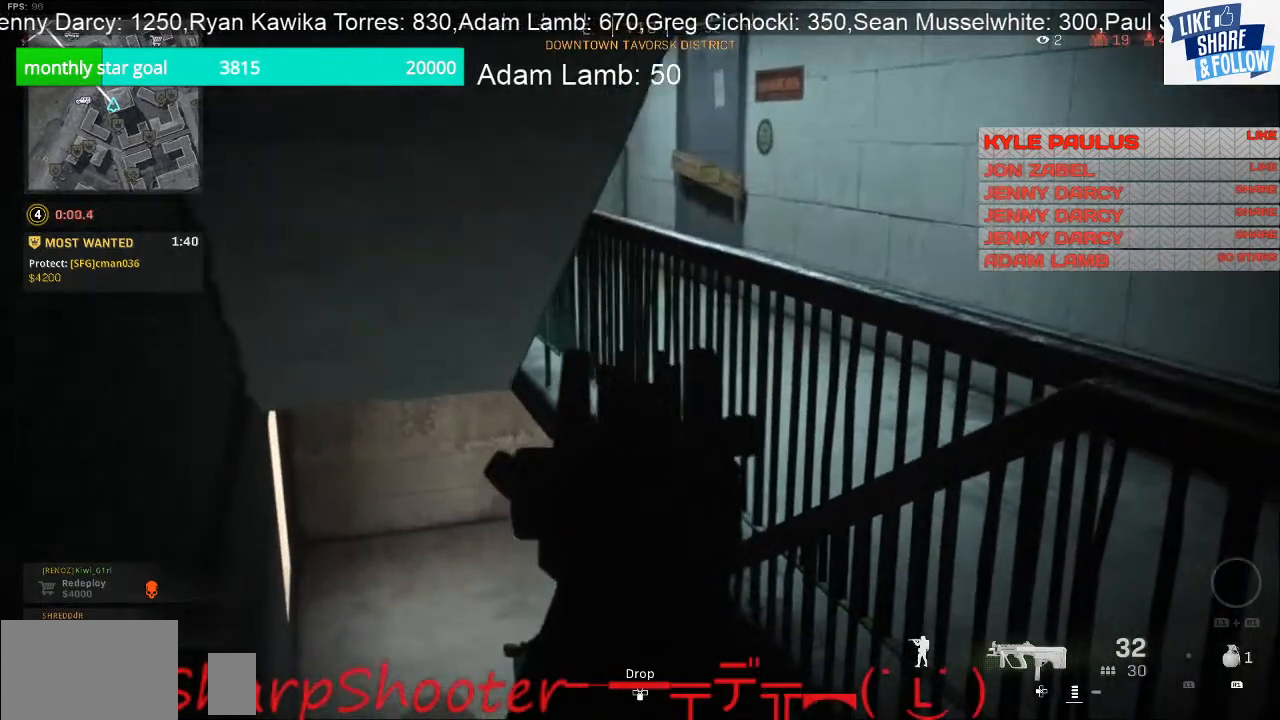
{"buttons": ["L2"], "left_stick": "down-right", "right_stick": "center", "events": [[67, "right_stick", "up"], [167, "left_stick", "down-right"], [433, "right_stick", "center"]]}
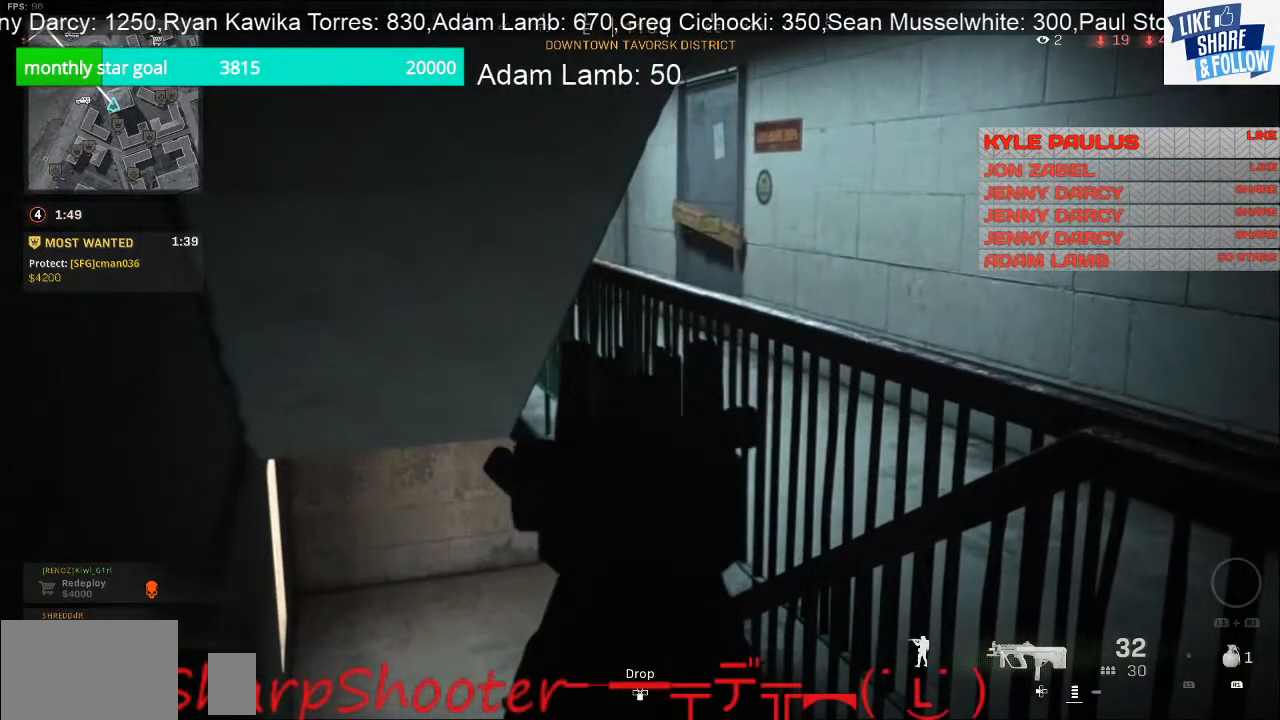
{"buttons": ["L2"], "left_stick": "center", "right_stick": "center", "events": [[367, "left_stick", "center"]]}
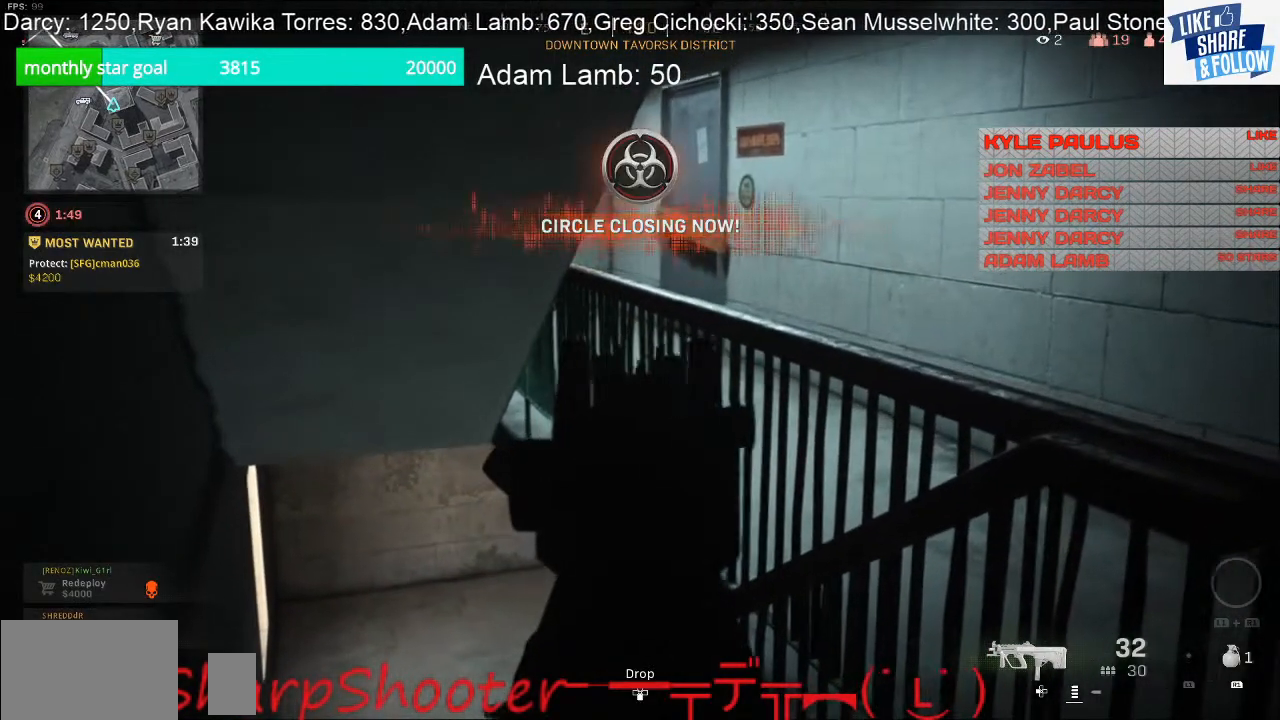
{"buttons": ["L2"], "left_stick": "down-right", "right_stick": "center", "events": [[267, "left_stick", "down-right"]]}
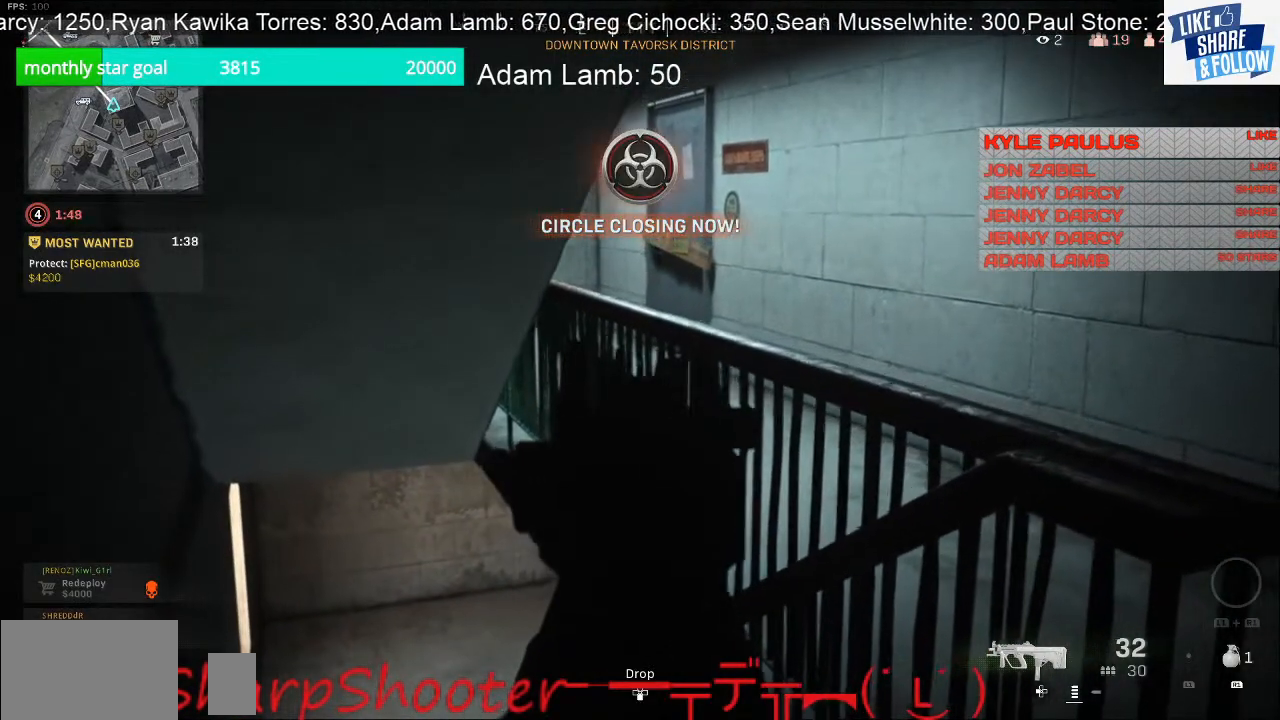
{"buttons": ["L2"], "left_stick": "down-right", "right_stick": "down-right", "events": [[333, "right_stick", "down-right"]]}
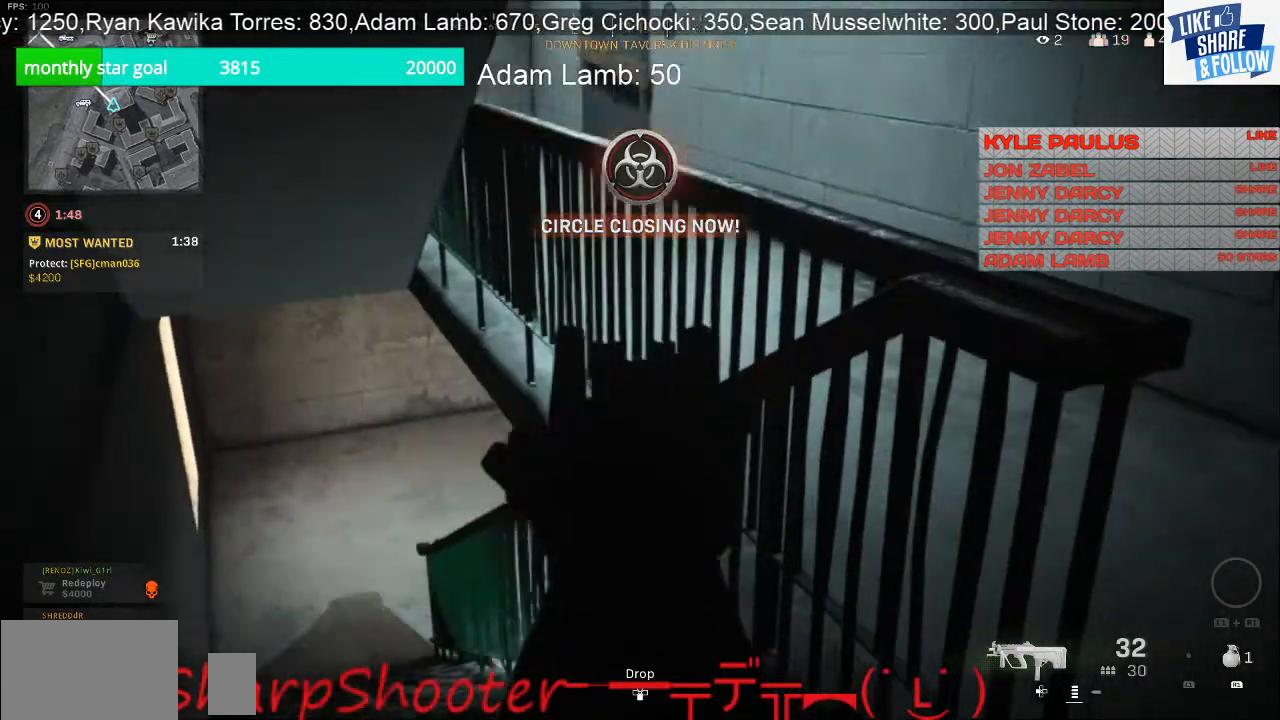
{"buttons": ["L2"], "left_stick": "center", "right_stick": "up", "events": [[100, "left_stick", "center"], [100, "right_stick", "center"], [233, "right_stick", "up"]]}
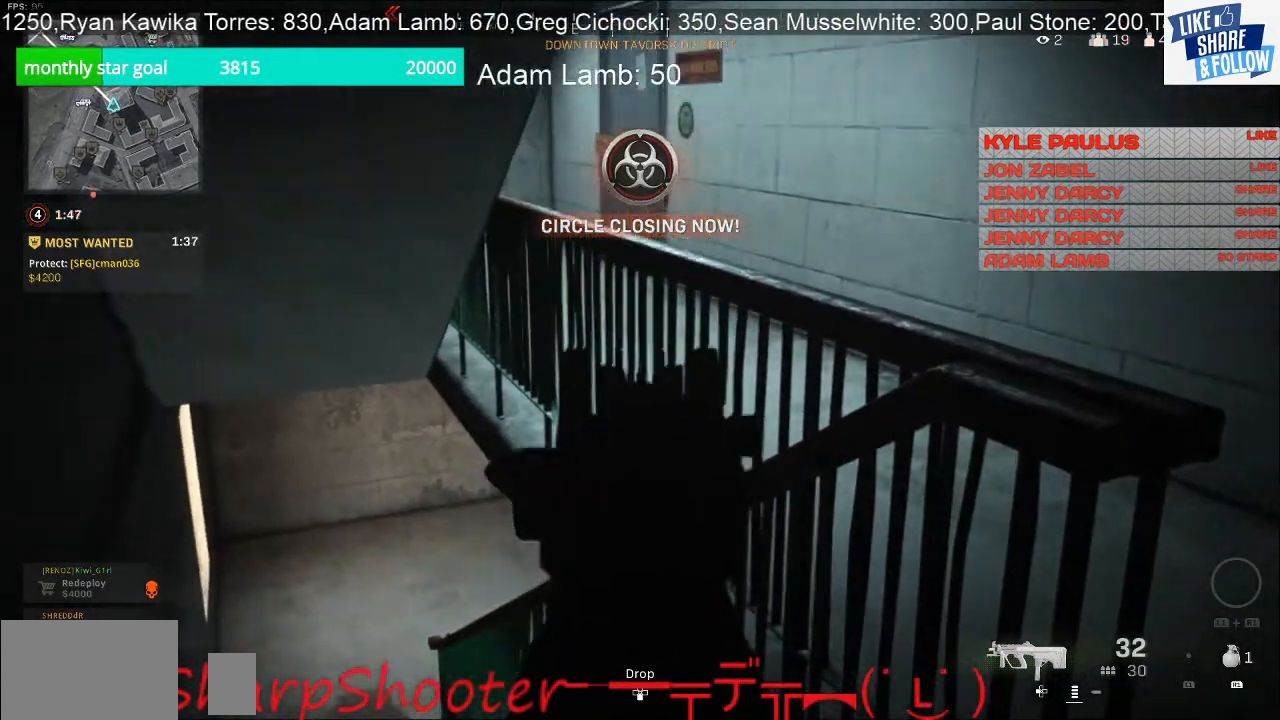
{"buttons": ["L2"], "left_stick": "center", "right_stick": "up", "events": []}
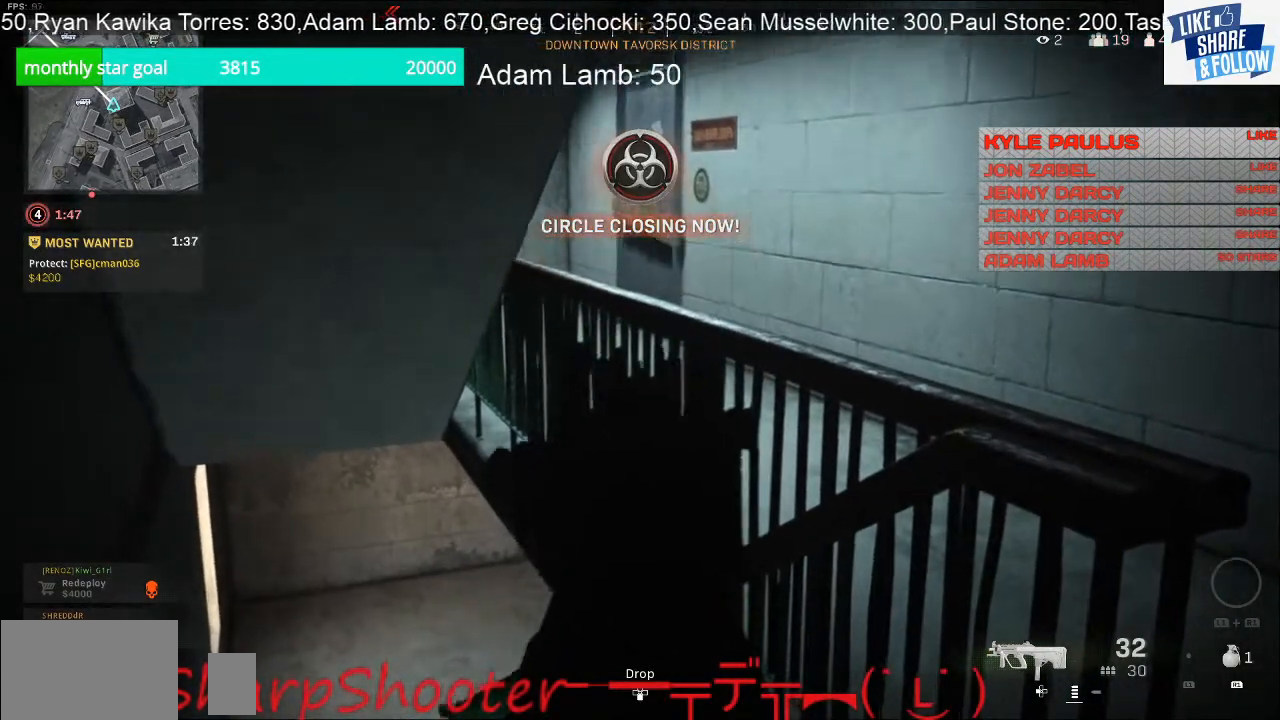
{"buttons": ["L2"], "left_stick": "center", "right_stick": "up", "events": [[233, "right_stick", "center"], [500, "right_stick", "up"]]}
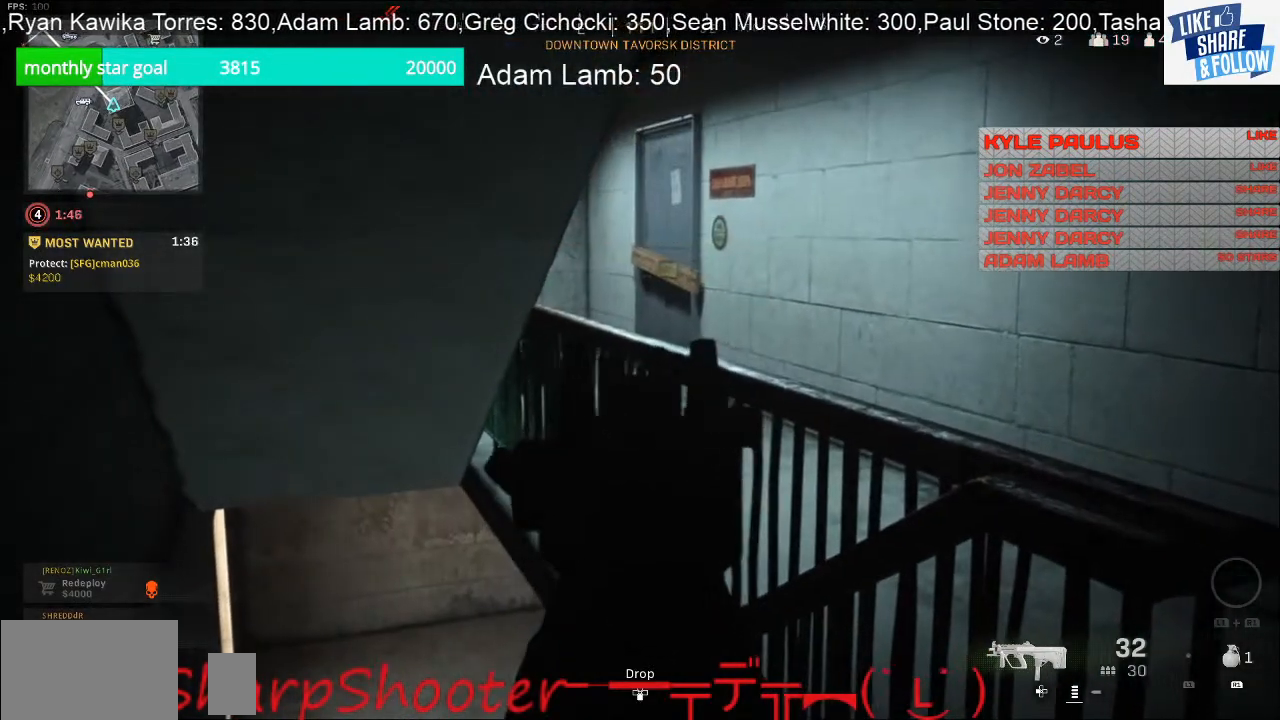
{"buttons": ["L2", "R2"], "left_stick": "right", "right_stick": "center", "events": [[267, "left_stick", "right"], [367, "R2", "down"], [400, "right_stick", "center"]]}
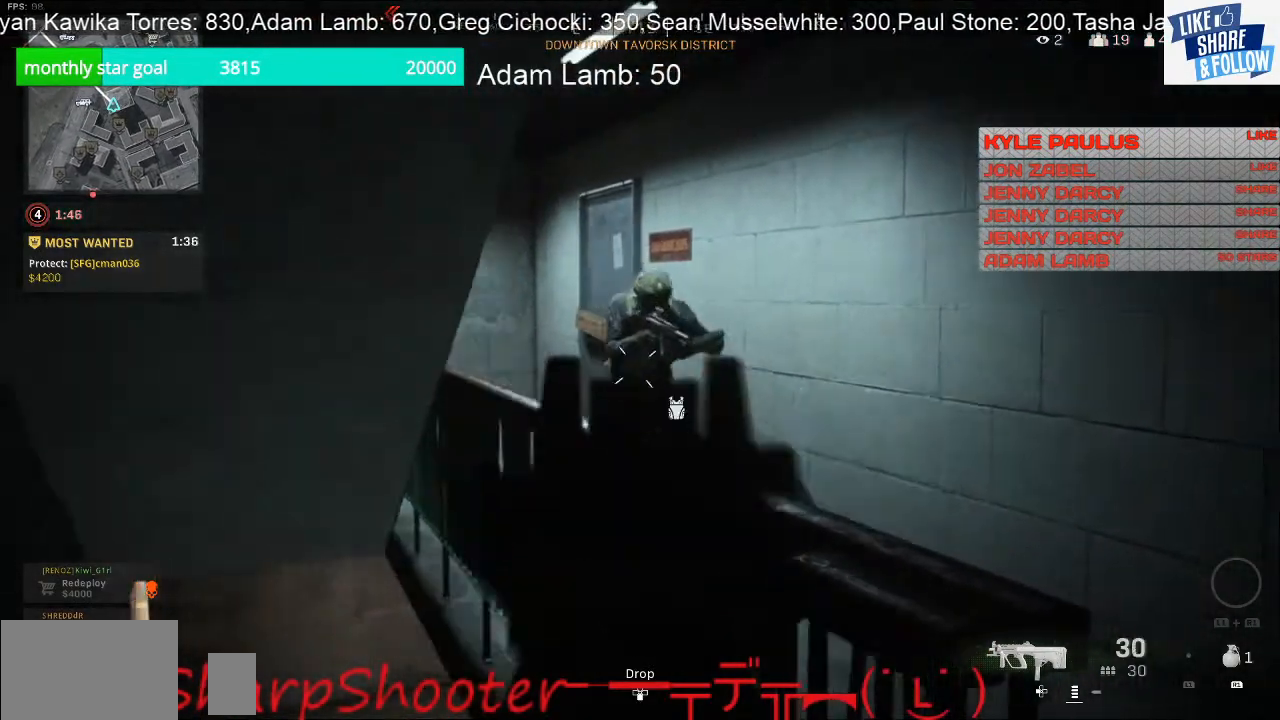
{"buttons": ["L2", "R2"], "left_stick": "down-left", "right_stick": "down", "events": [[300, "left_stick", "down-left"], [367, "right_stick", "down"]]}
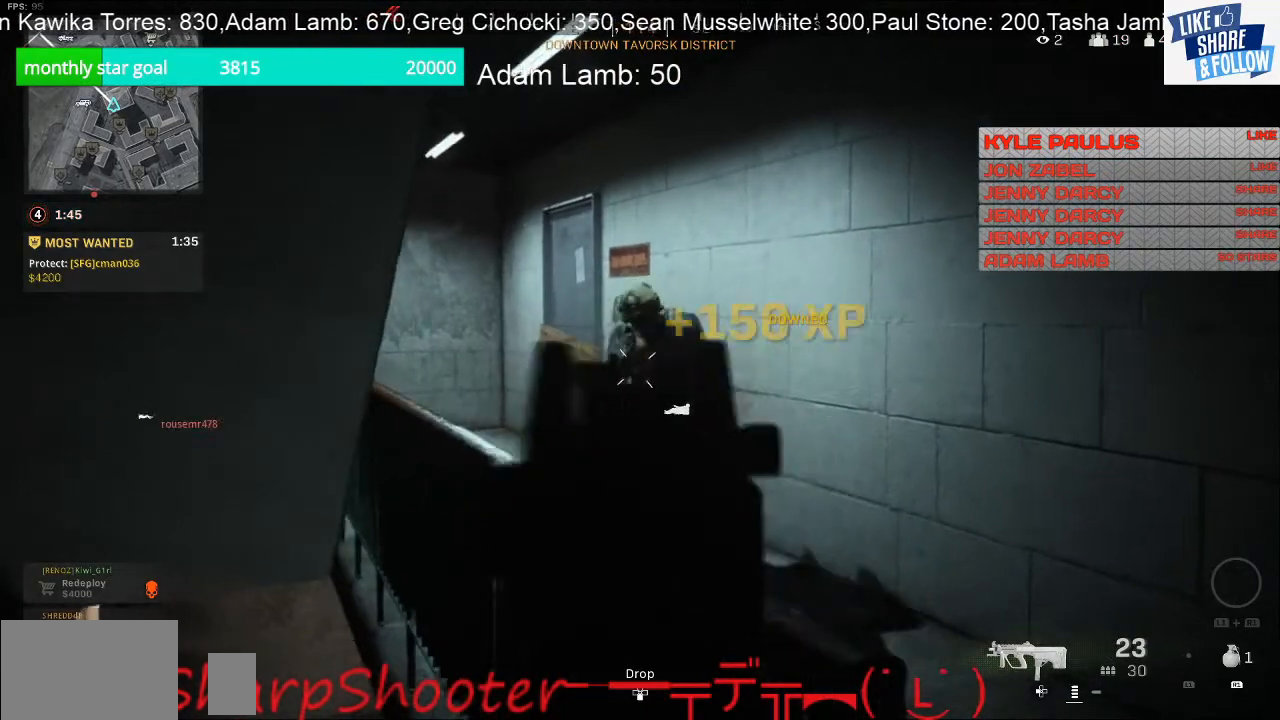
{"buttons": [], "left_stick": "up-left", "right_stick": "center", "events": [[100, "left_stick", "down-right"], [133, "L3", "down"], [133, "right_stick", "right"], [200, "right_stick", "down-right"], [233, "L3", "up"], [400, "R2", "up"], [400, "left_stick", "left"], [467, "left_stick", "up-left"], [467, "right_stick", "center"], [500, "L2", "up"]]}
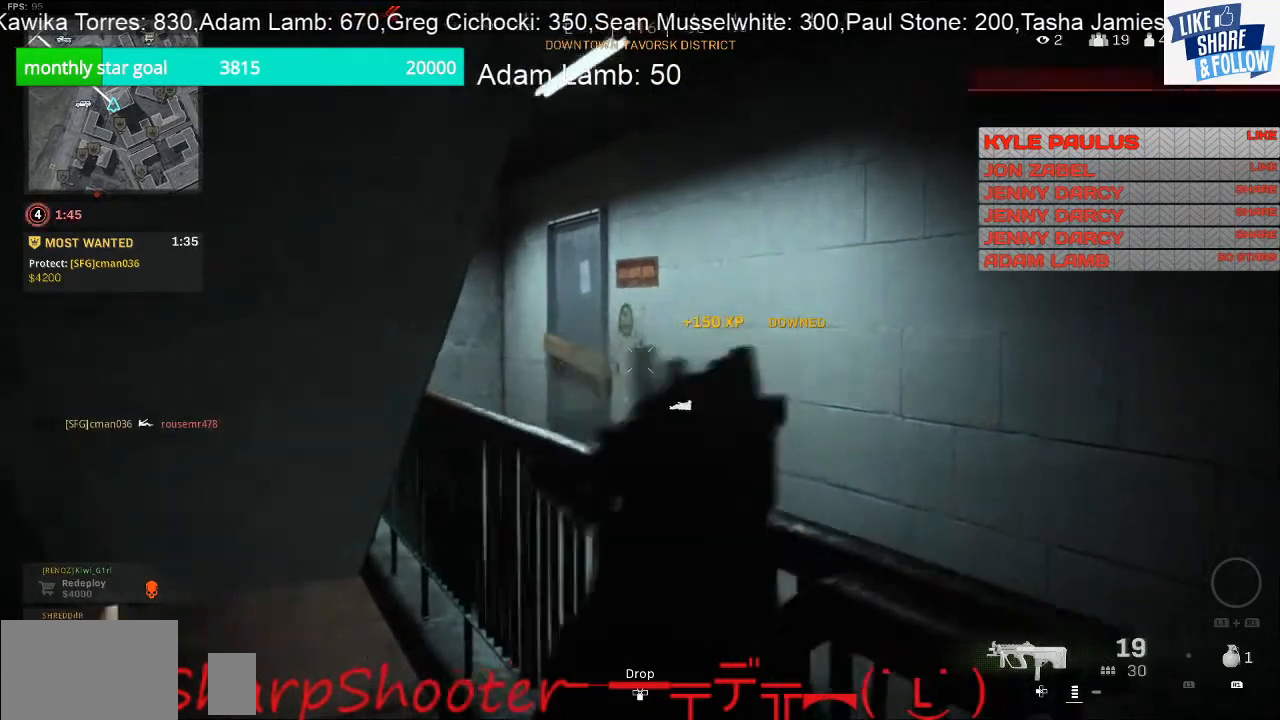
{"buttons": [], "left_stick": "right", "right_stick": "center", "events": [[133, "left_stick", "up"], [133, "right_stick", "up"], [233, "right_stick", "center"], [467, "left_stick", "right"]]}
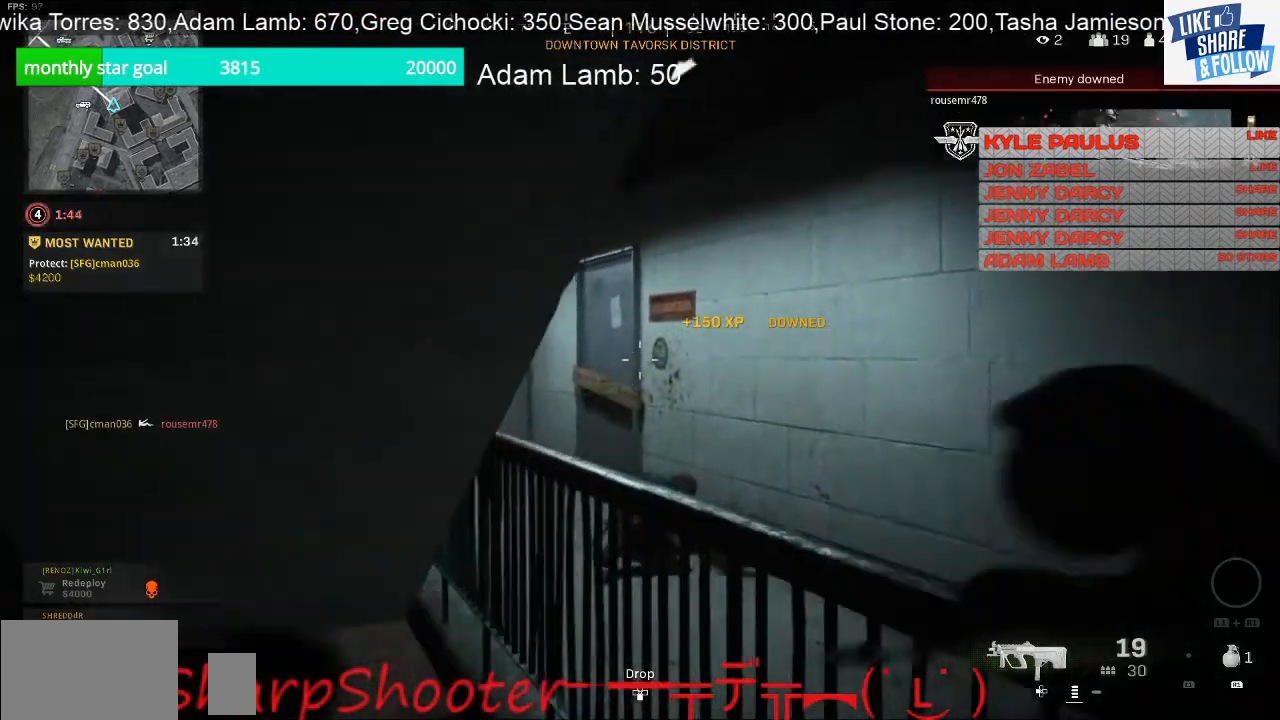
{"buttons": [], "left_stick": "down", "right_stick": "center", "events": [[67, "left_stick", "down-right"], [167, "left_stick", "down-left"], [233, "left_stick", "up-left"], [367, "left_stick", "center"], [433, "left_stick", "down"]]}
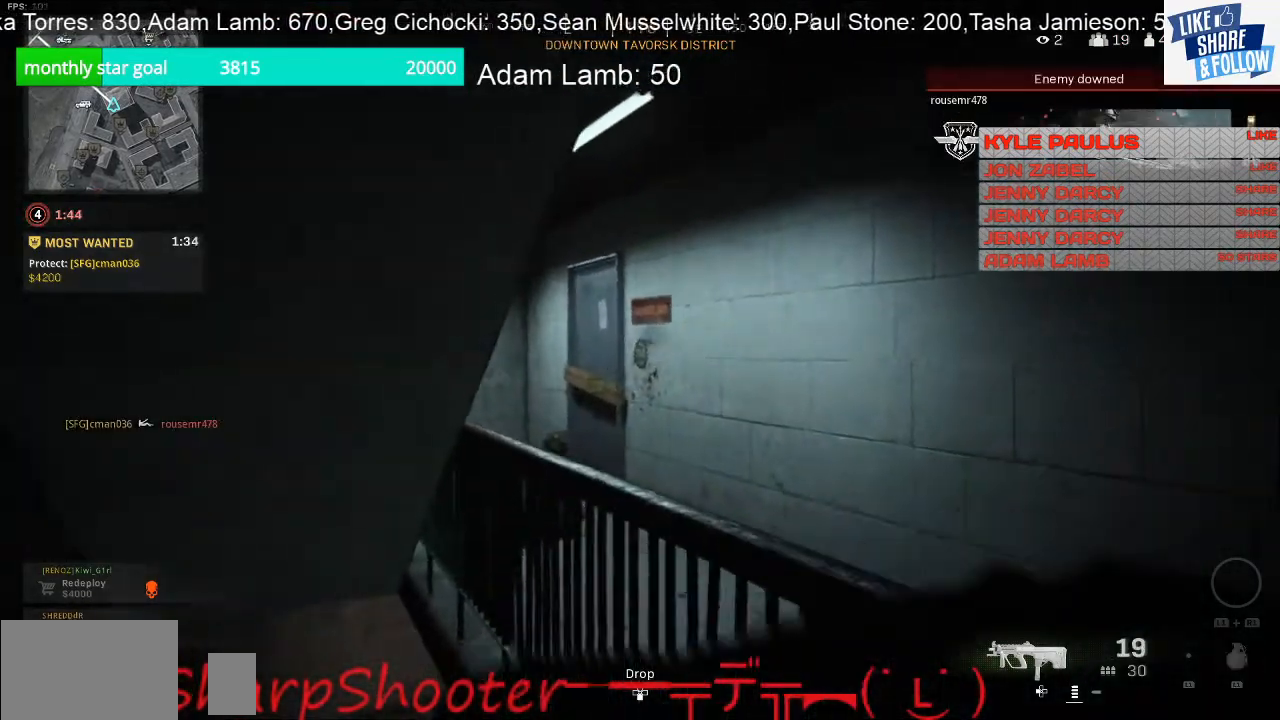
{"buttons": ["L2"], "left_stick": "right", "right_stick": "down-left", "events": [[100, "right_stick", "down"], [267, "L2", "down"], [300, "left_stick", "right"], [333, "right_stick", "down-left"]]}
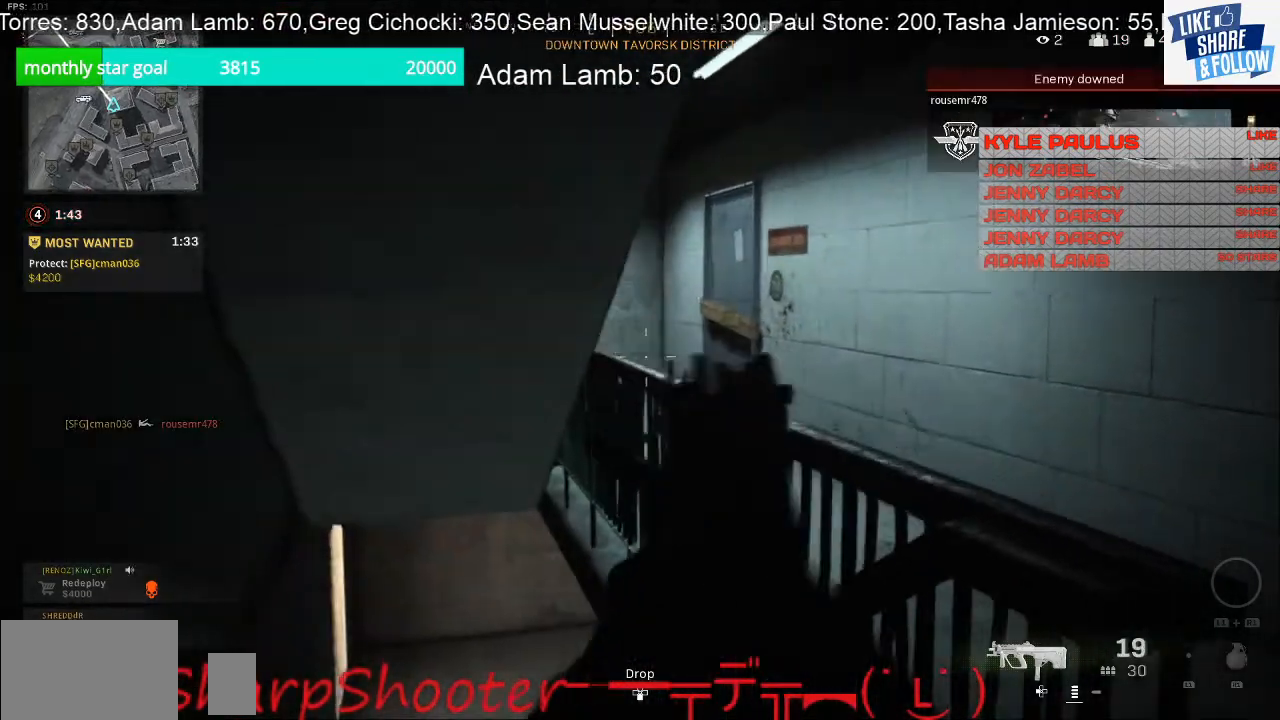
{"buttons": ["L2"], "left_stick": "right", "right_stick": "down-left", "events": []}
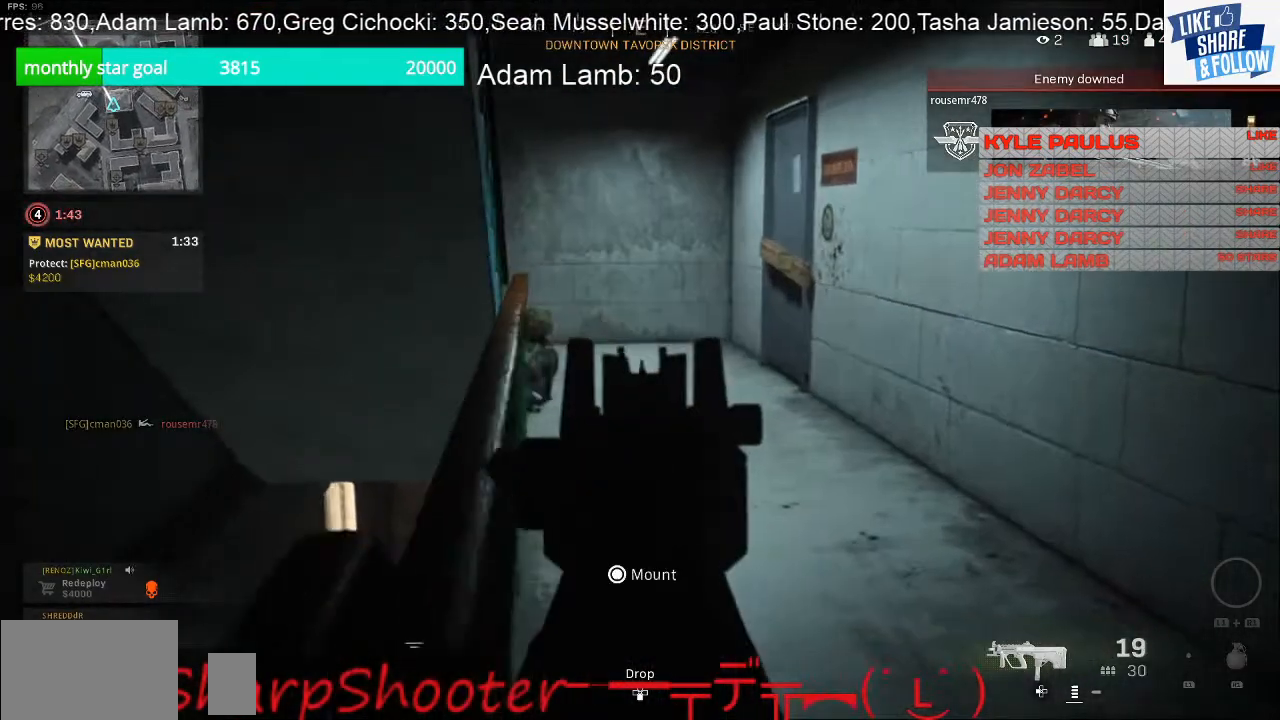
{"buttons": ["L2", "R2"], "left_stick": "right", "right_stick": "left", "events": [[100, "right_stick", "left"], [433, "R2", "down"]]}
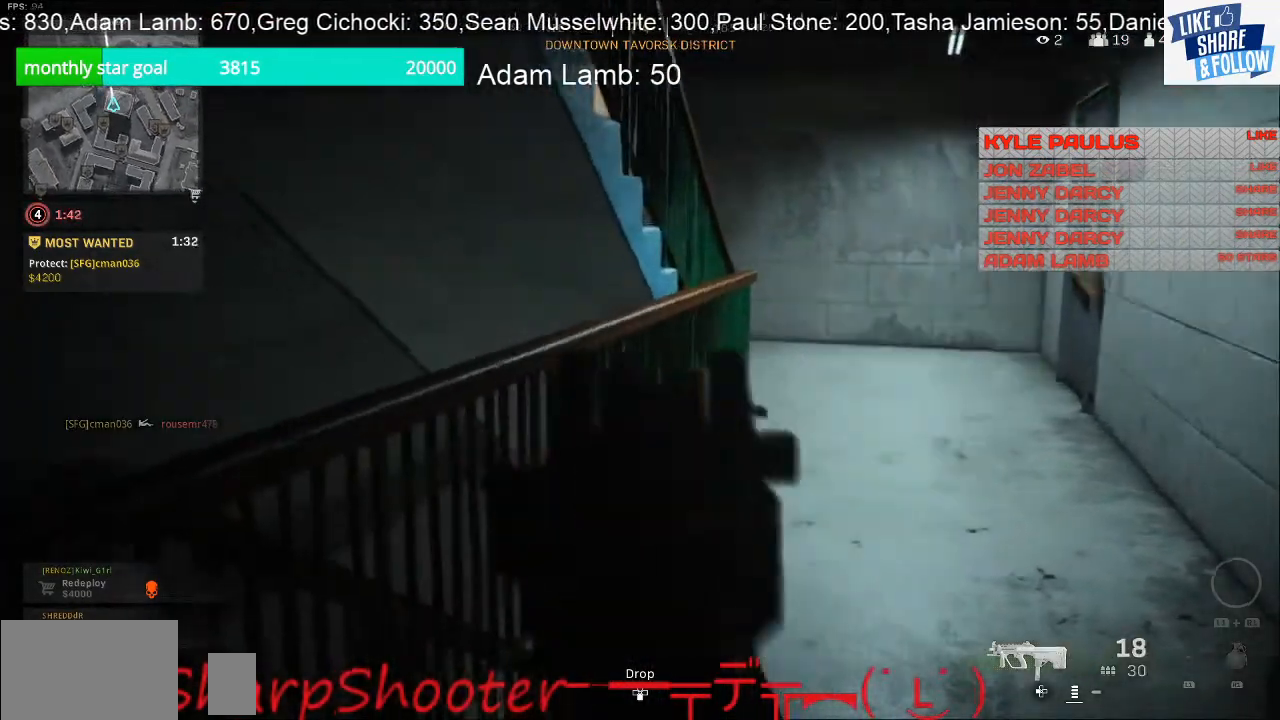
{"buttons": ["L2", "R2"], "left_stick": "down", "right_stick": "left", "events": [[200, "right_stick", "up"], [300, "left_stick", "down-right"], [300, "right_stick", "left"], [400, "left_stick", "down"]]}
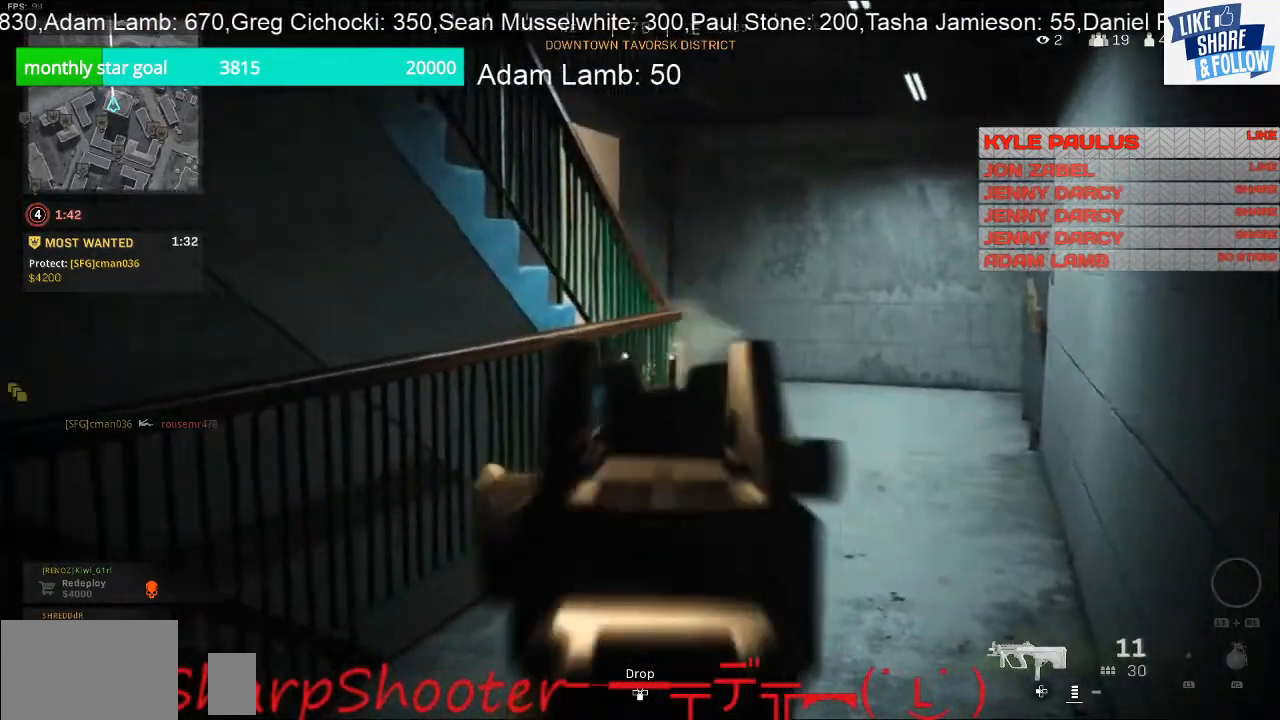
{"buttons": ["L2", "R2"], "left_stick": "right", "right_stick": "center", "events": [[100, "left_stick", "right"], [367, "right_stick", "center"]]}
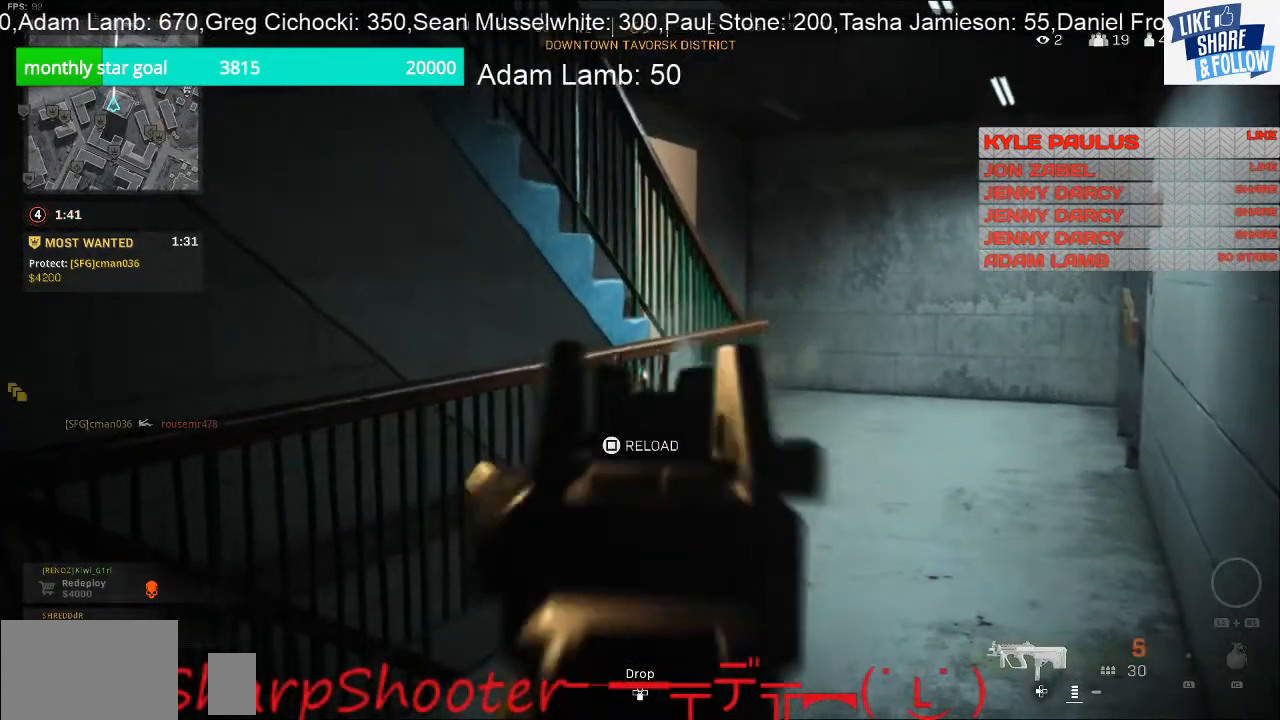
{"buttons": ["L2", "R2"], "left_stick": "center", "right_stick": "center", "events": [[433, "left_stick", "center"]]}
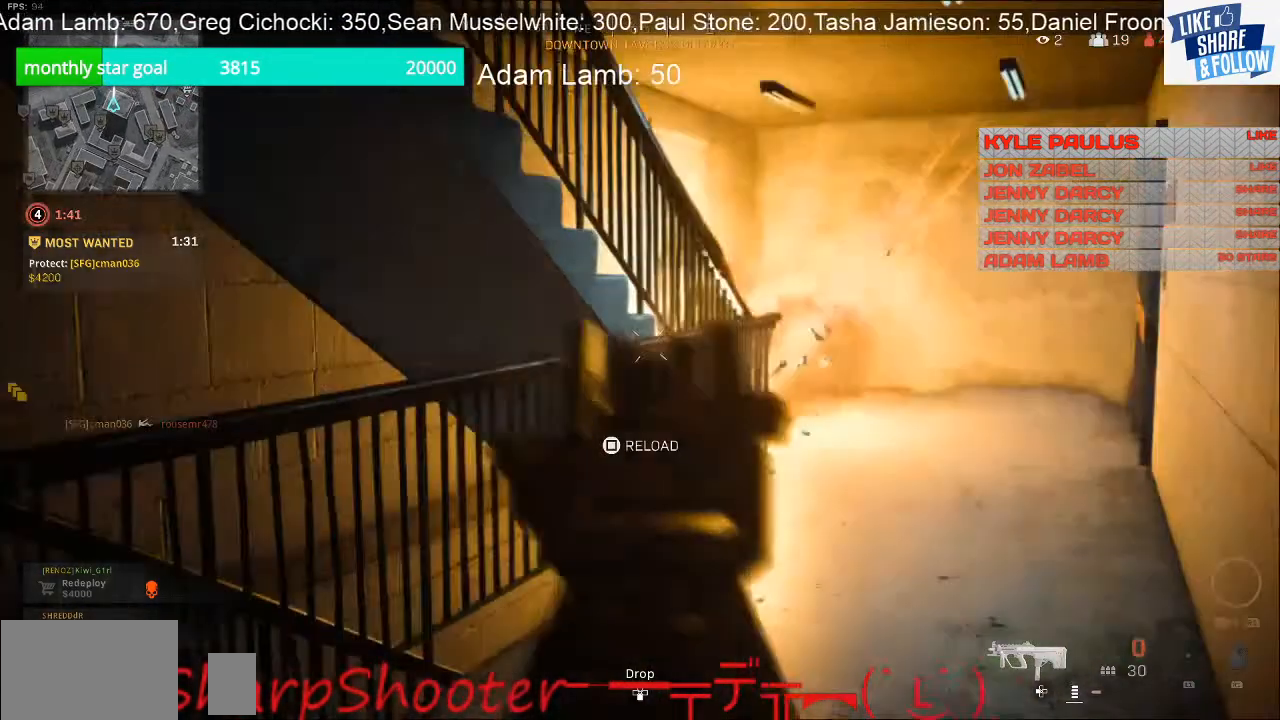
{"buttons": [], "left_stick": "left", "right_stick": "center", "events": [[200, "left_stick", "left"], [233, "L2", "up"], [267, "R2", "up"], [267, "SQUARE", "down"], [433, "SQUARE", "up"]]}
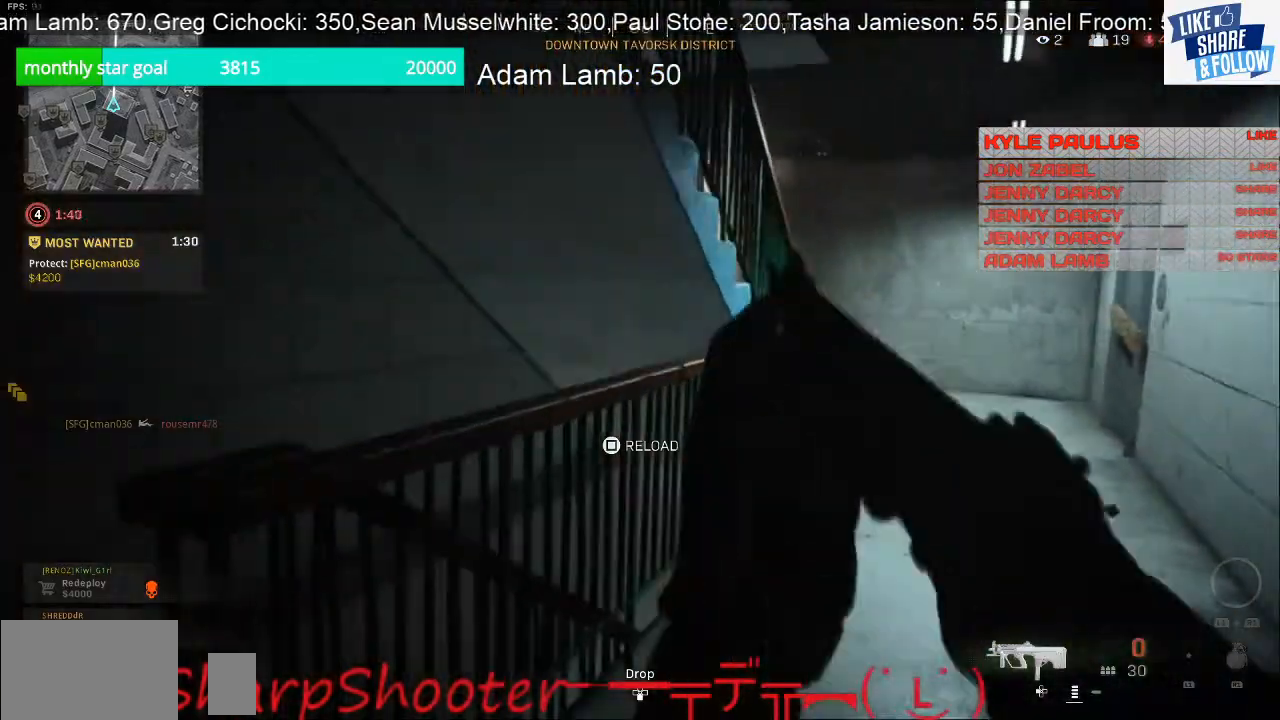
{"buttons": ["R3"], "left_stick": "down-right", "right_stick": "center", "events": [[133, "R3", "down"], [300, "R3", "up"], [300, "right_stick", "up"], [333, "left_stick", "center"], [467, "R3", "down"], [467, "left_stick", "down-right"], [467, "right_stick", "center"]]}
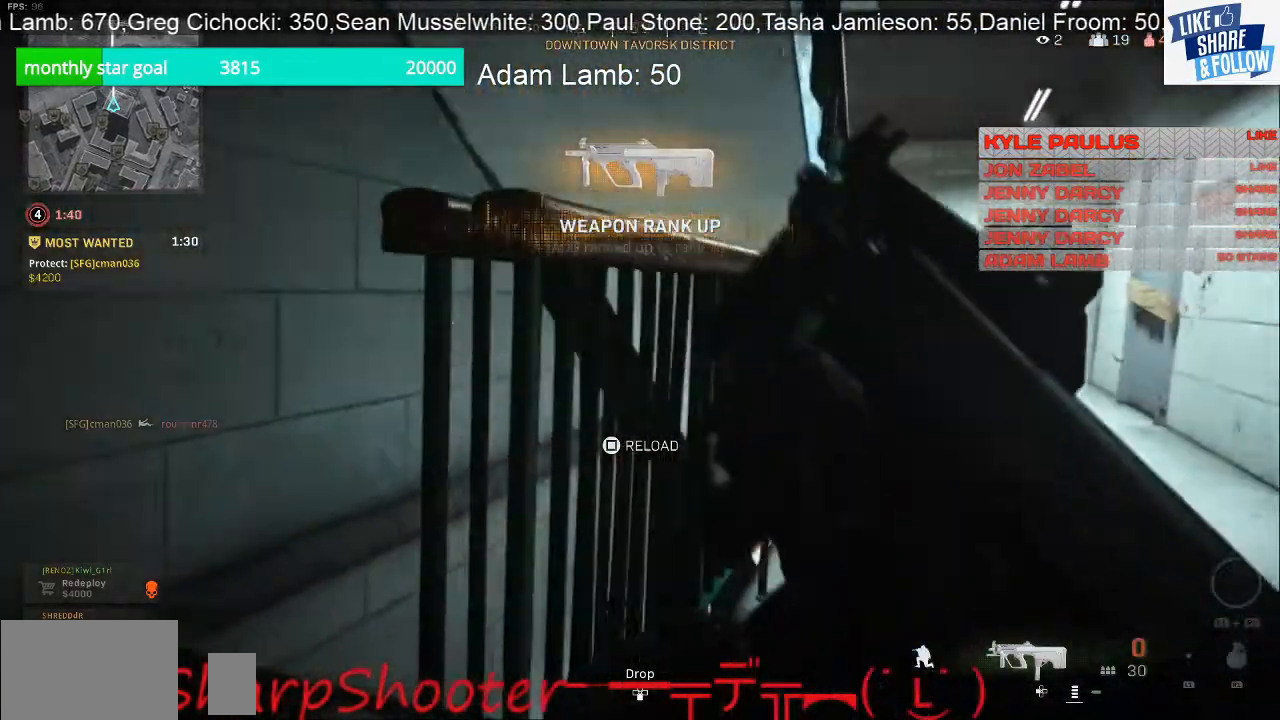
{"buttons": [], "left_stick": "left", "right_stick": "right", "events": [[133, "R3", "up"], [167, "right_stick", "up"], [300, "right_stick", "center"], [433, "left_stick", "left"], [500, "right_stick", "right"]]}
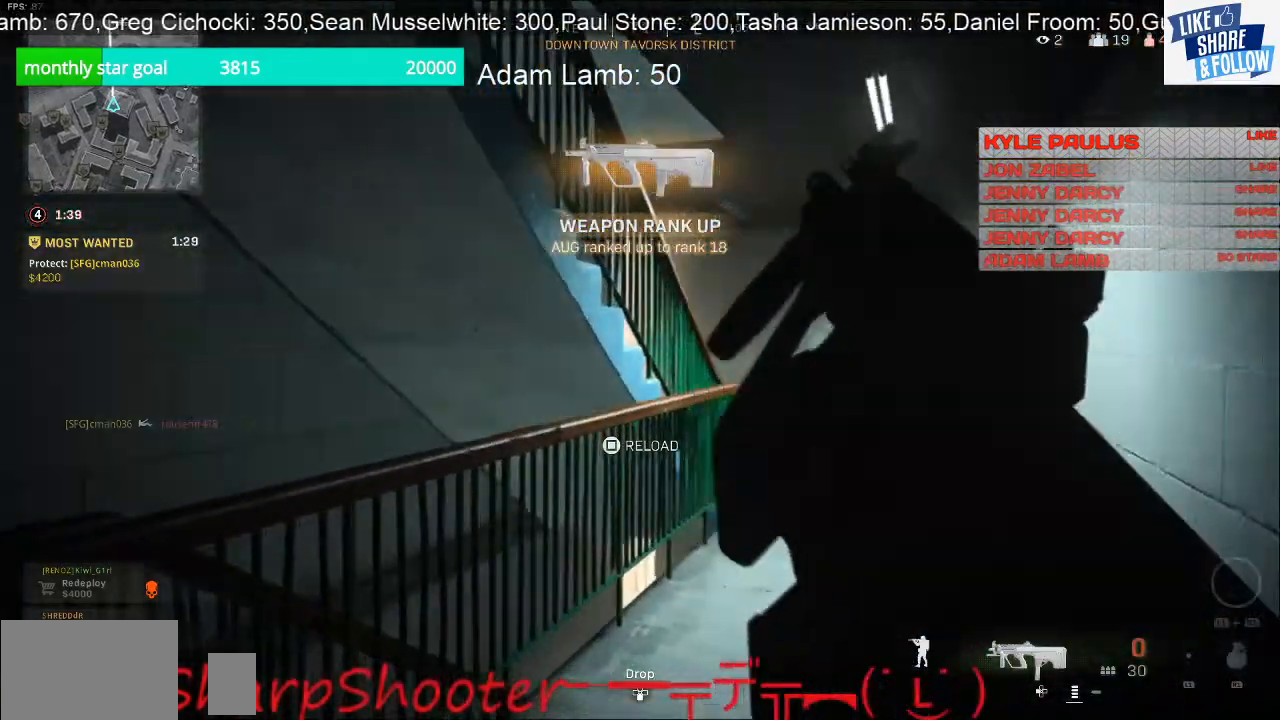
{"buttons": [], "left_stick": "right", "right_stick": "center", "events": [[433, "right_stick", "center"], [500, "left_stick", "right"]]}
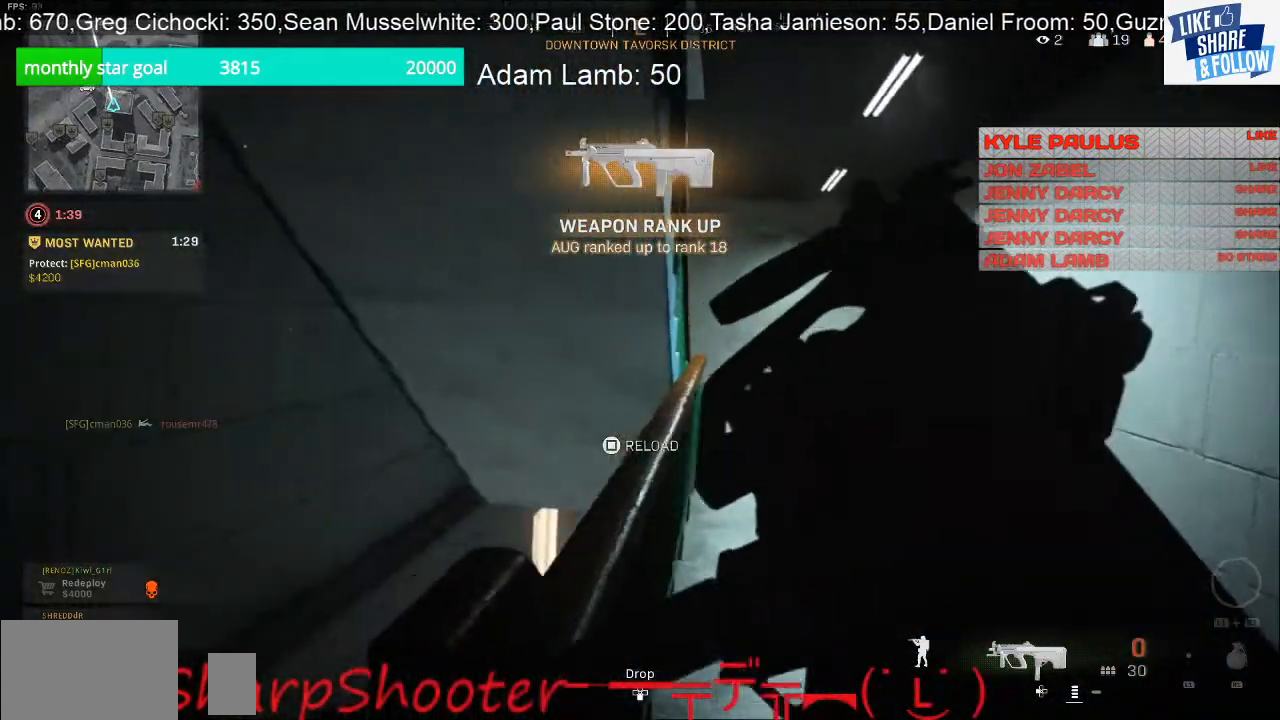
{"buttons": [], "left_stick": "right", "right_stick": "up-left", "events": [[167, "right_stick", "up-left"]]}
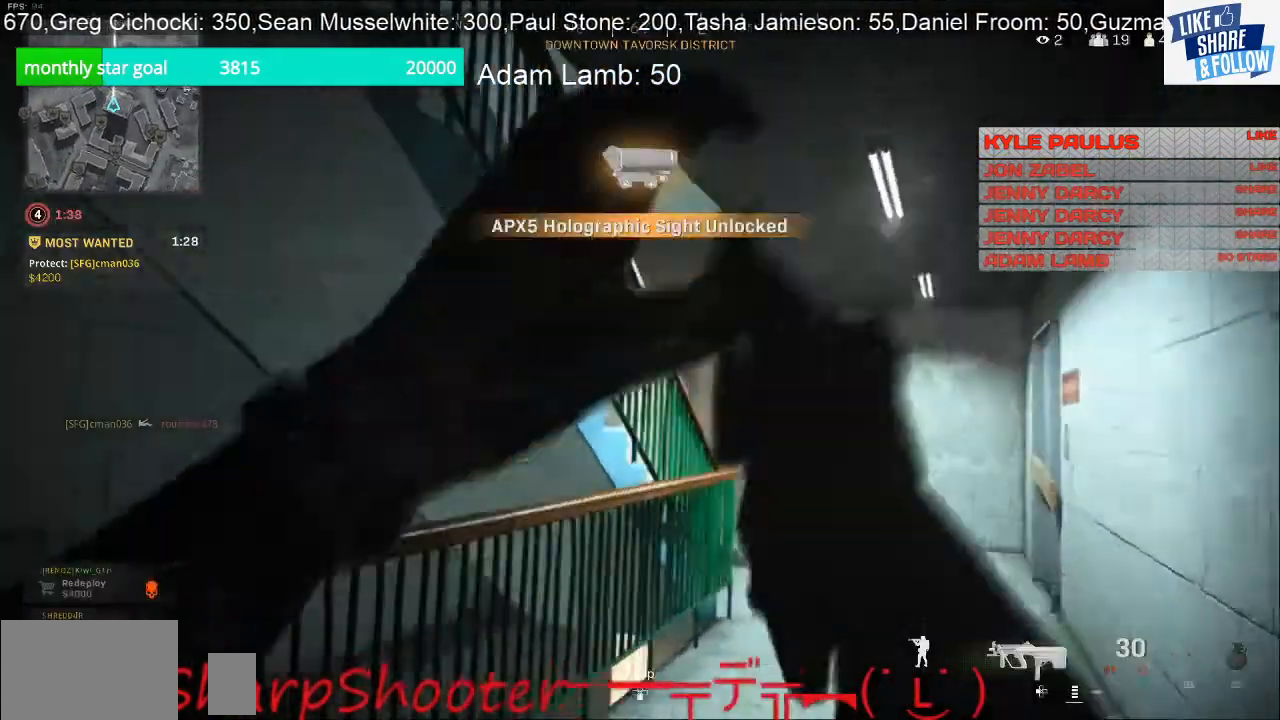
{"buttons": [], "left_stick": "right", "right_stick": "center", "events": [[133, "right_stick", "left"], [200, "right_stick", "center"]]}
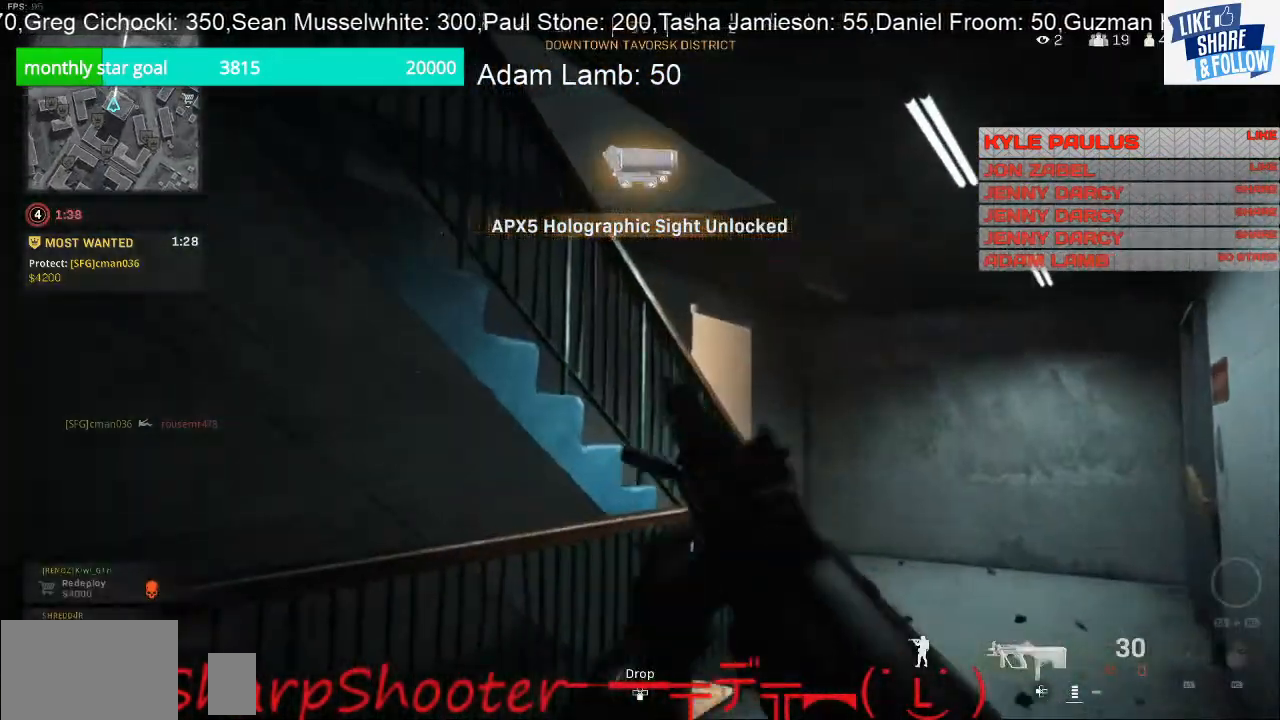
{"buttons": [], "left_stick": "right", "right_stick": "up-left", "events": [[100, "right_stick", "up-left"]]}
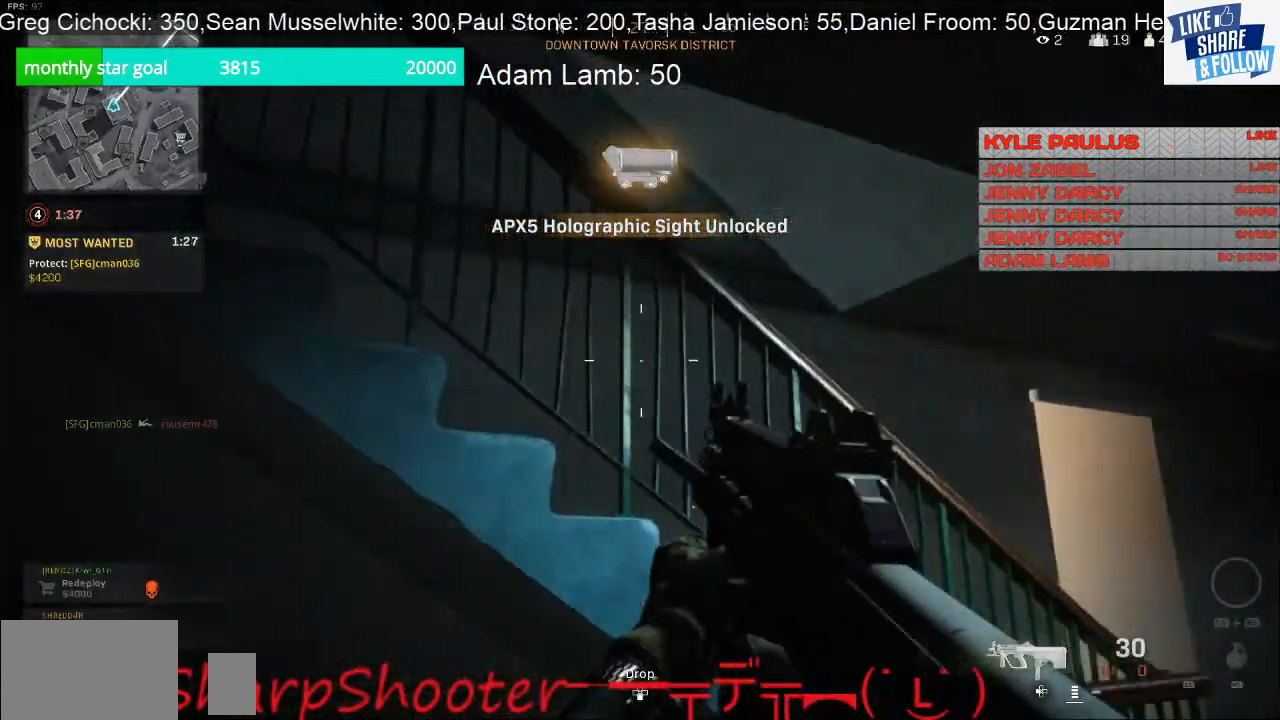
{"buttons": [], "left_stick": "down-right", "right_stick": "left", "events": [[100, "left_stick", "down-right"], [400, "right_stick", "left"]]}
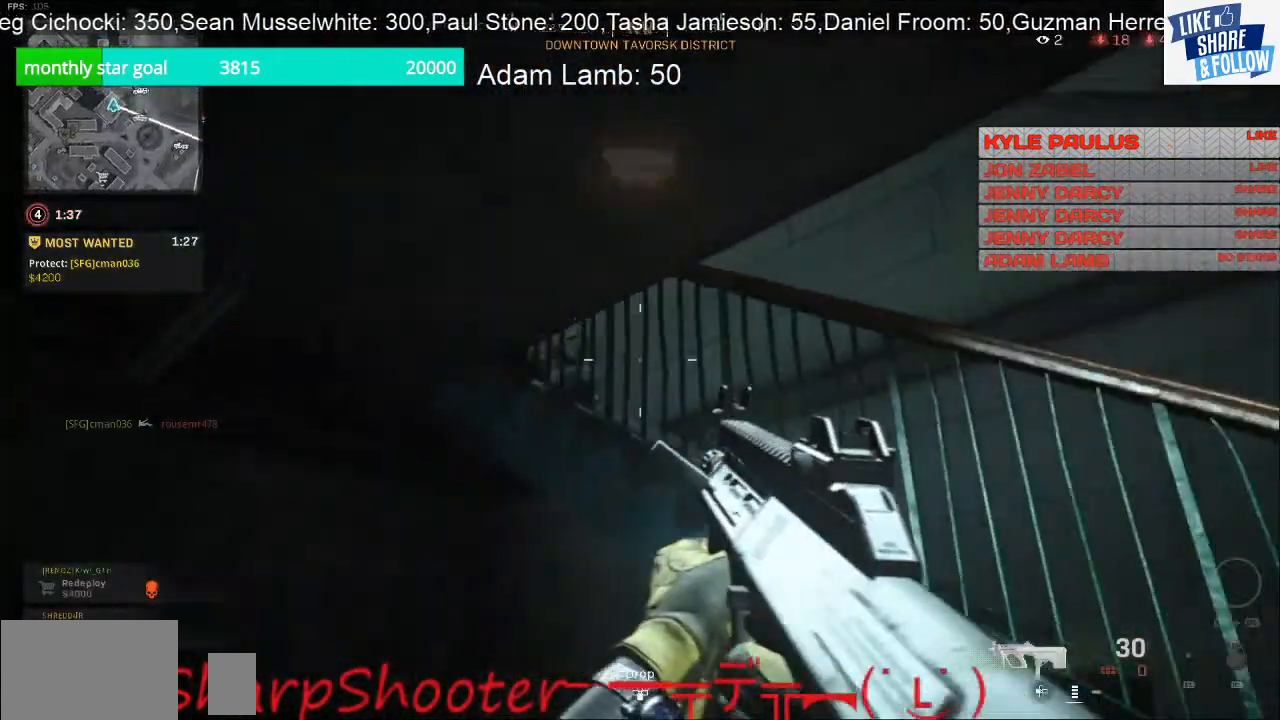
{"buttons": [], "left_stick": "down-right", "right_stick": "left", "events": []}